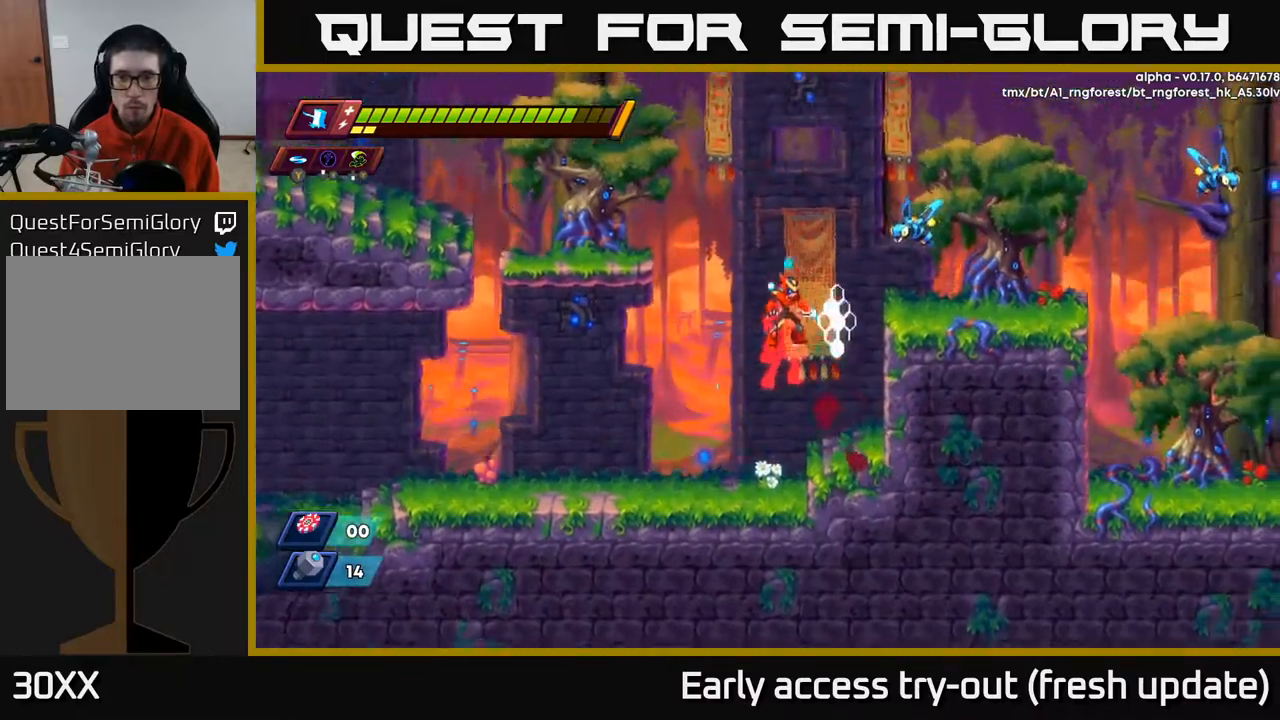
Gameplay with a controller (Xbox layout); each line is a JSON object with the inputs held at the frame after it. "events" lists button and stick changes between this image and that frame as [ms after this image, input, new state], when the widget could be followed in between.
{"buttons": ["DPAD_LEFT"], "left_stick": "center", "right_stick": "center", "events": [[17, "A", "down"], [33, "DPAD_RIGHT", "down"], [83, "X", "down"], [167, "A", "up"], [167, "DPAD_RIGHT", "up"], [217, "X", "up"], [233, "DPAD_LEFT", "down"]]}
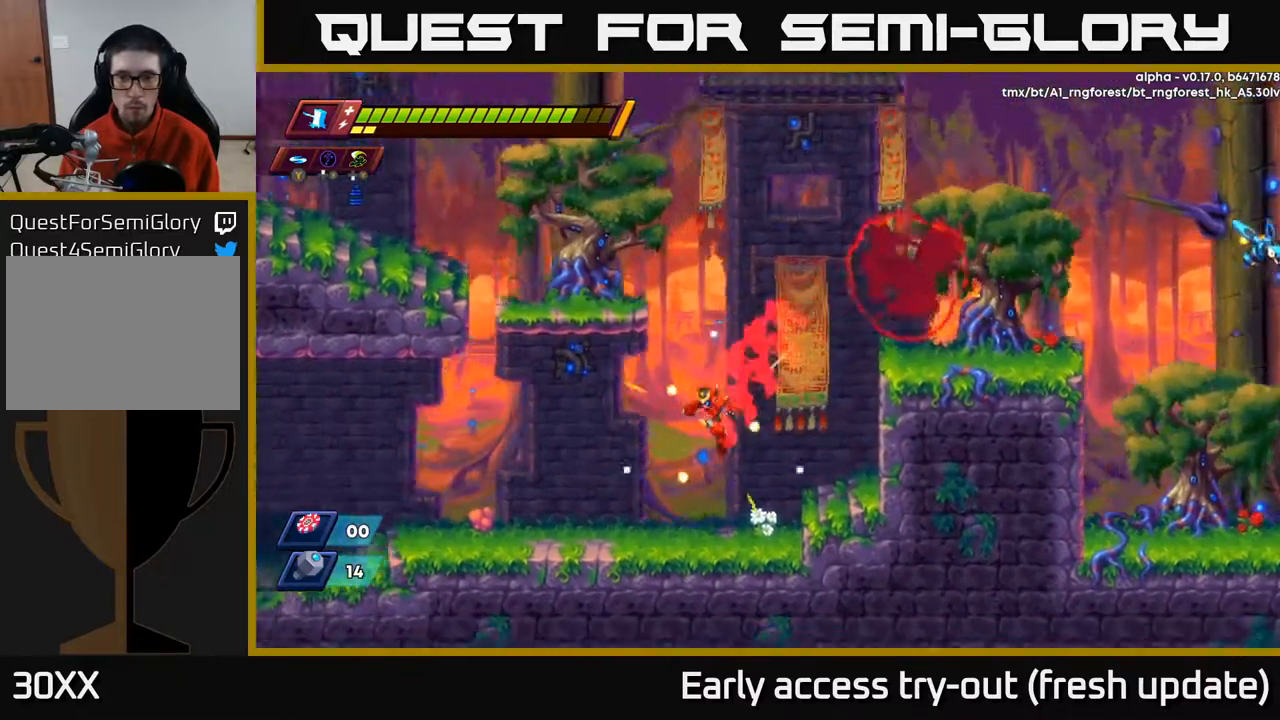
{"buttons": ["DPAD_LEFT"], "left_stick": "center", "right_stick": "center", "events": [[233, "R2", "down"], [433, "R2", "up"]]}
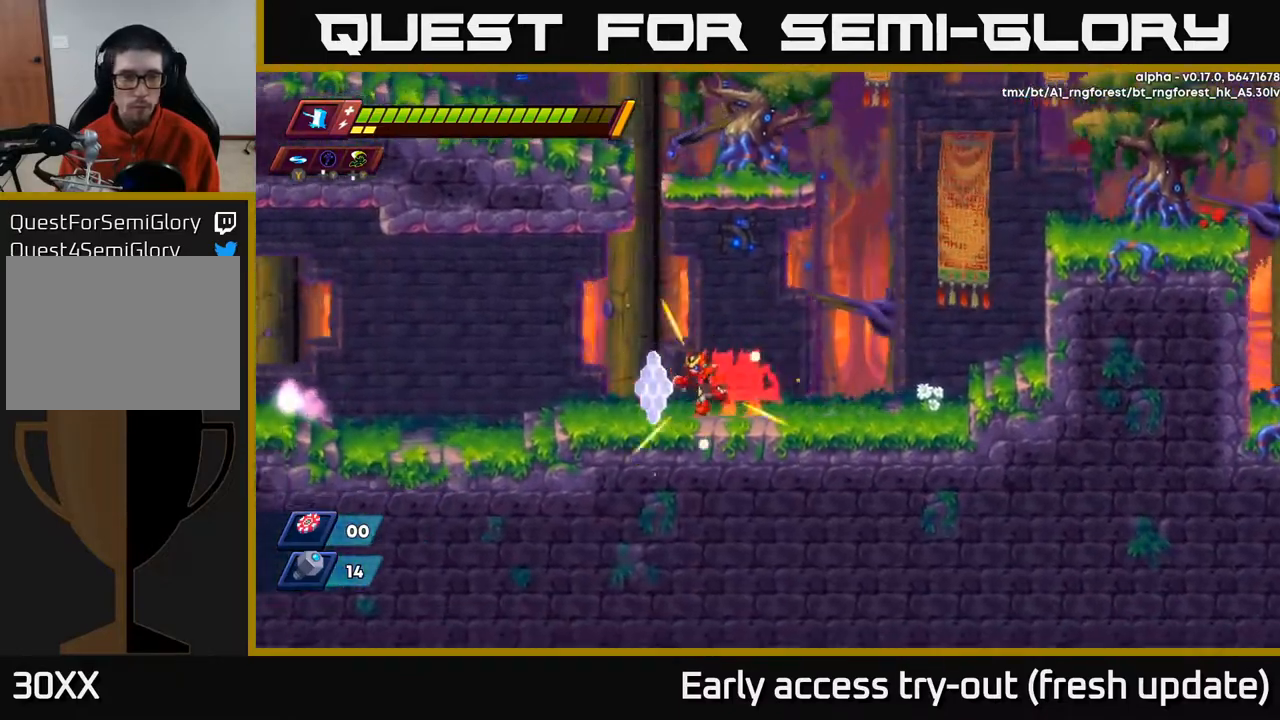
{"buttons": ["DPAD_LEFT"], "left_stick": "center", "right_stick": "center", "events": [[50, "R2", "down"], [117, "A", "down"], [400, "A", "up"], [400, "R2", "up"]]}
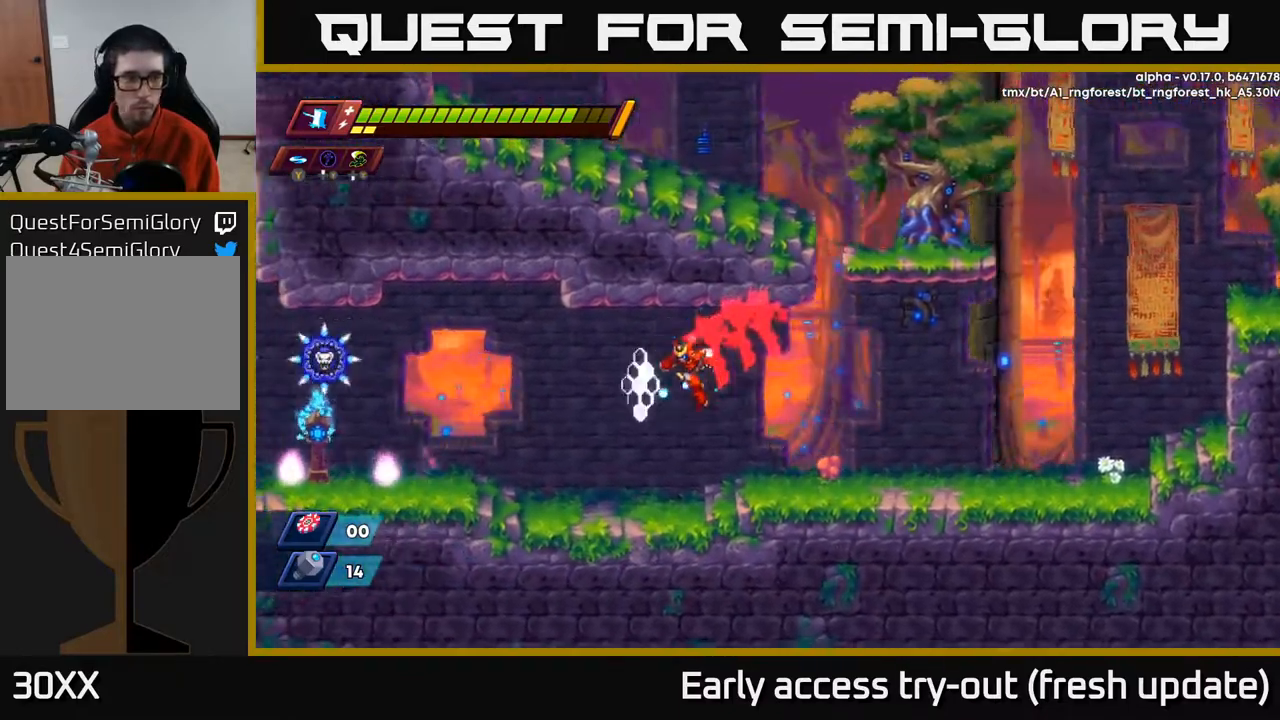
{"buttons": ["A", "R2", "DPAD_LEFT"], "left_stick": "center", "right_stick": "center", "events": [[283, "A", "down"], [300, "R2", "down"]]}
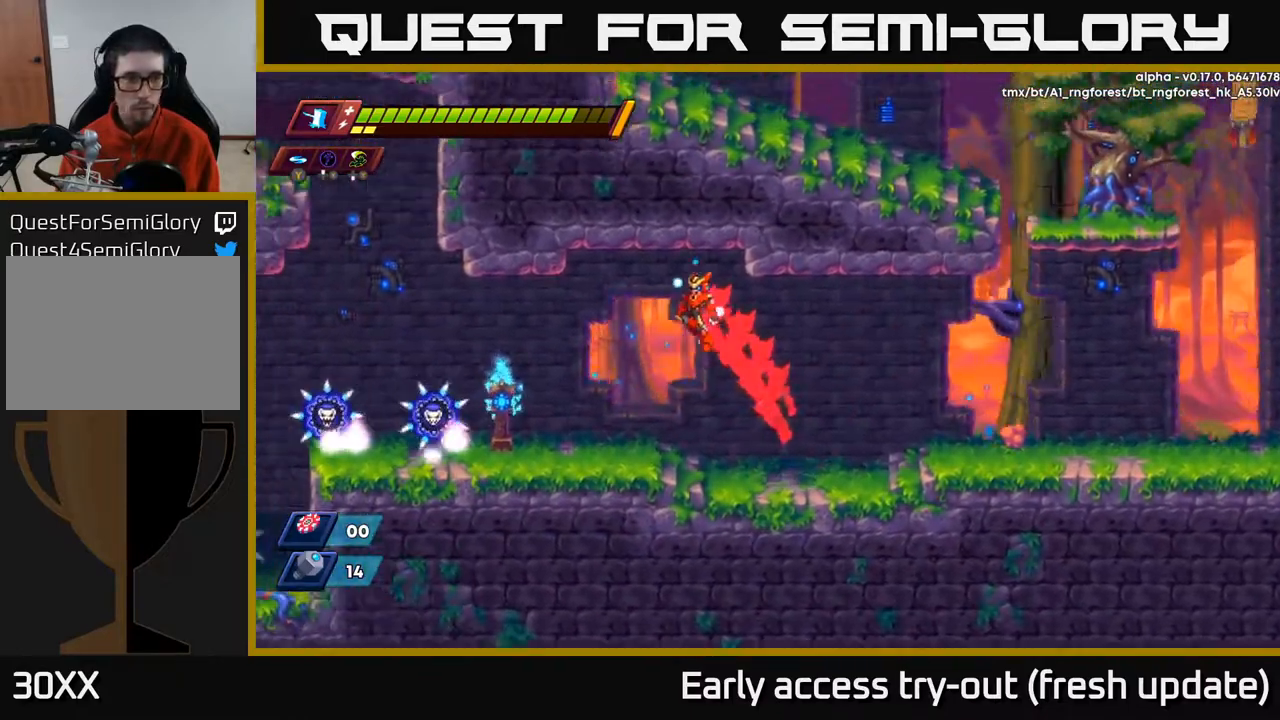
{"buttons": ["A", "R2", "DPAD_LEFT"], "left_stick": "center", "right_stick": "center", "events": [[167, "A", "up"], [200, "R2", "up"], [500, "A", "down"], [500, "R2", "down"]]}
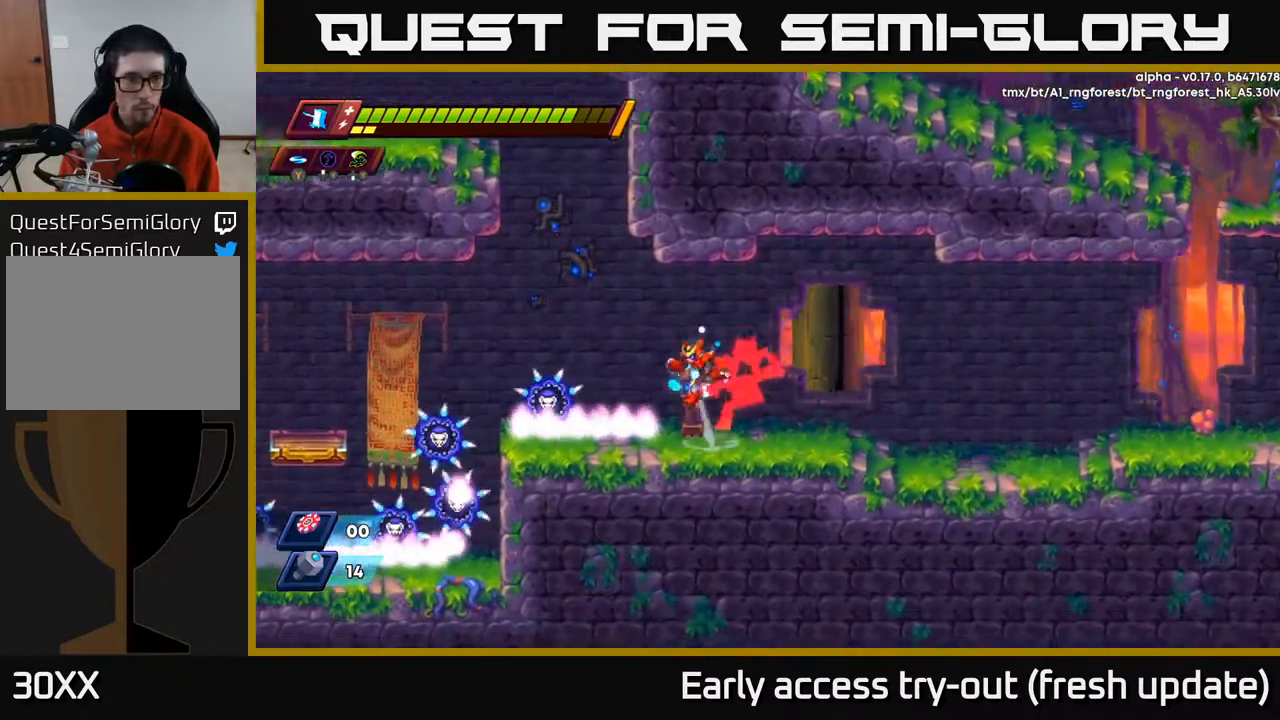
{"buttons": ["A", "R2", "DPAD_RIGHT"], "left_stick": "center", "right_stick": "center", "events": [[117, "R2", "up"], [150, "A", "up"], [317, "X", "down"], [350, "DPAD_LEFT", "up"], [367, "A", "down"], [367, "R2", "down"], [400, "DPAD_RIGHT", "down"], [433, "X", "up"]]}
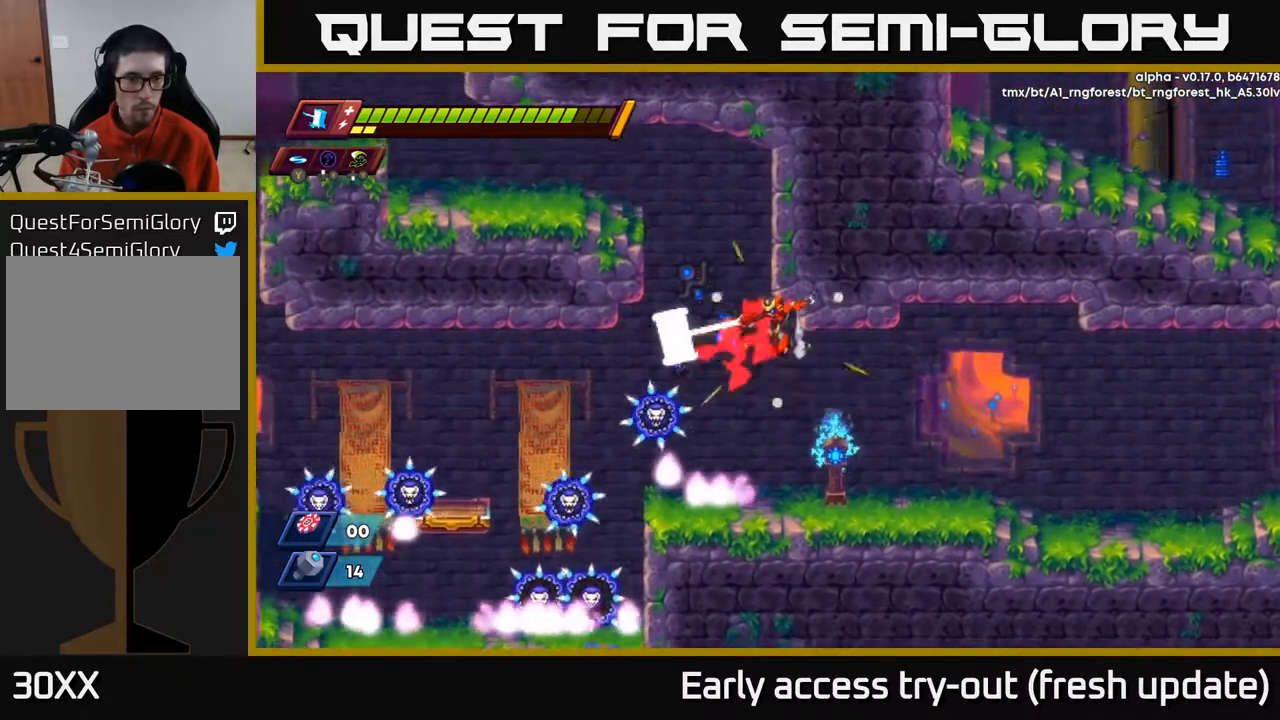
{"buttons": [], "left_stick": "center", "right_stick": "center", "events": [[117, "R2", "up"], [133, "A", "up"], [467, "DPAD_RIGHT", "up"]]}
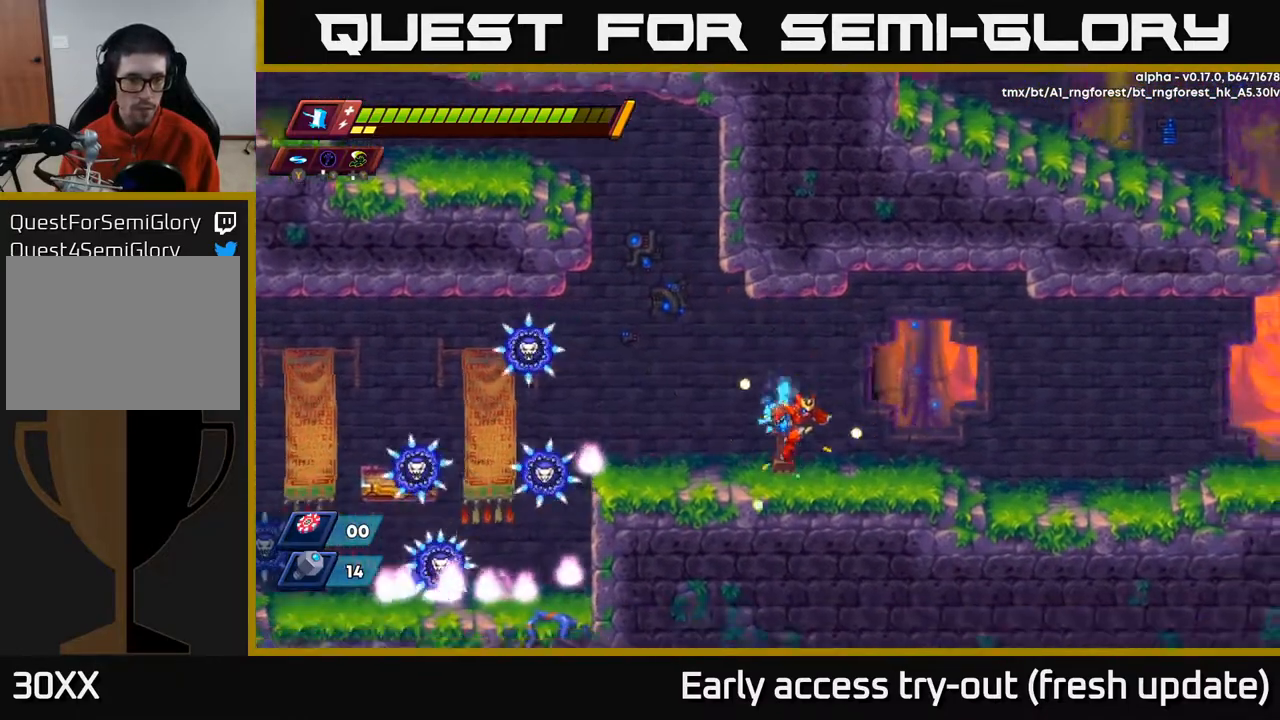
{"buttons": [], "left_stick": "center", "right_stick": "center", "events": [[50, "DPAD_LEFT", "down"], [383, "DPAD_LEFT", "up"]]}
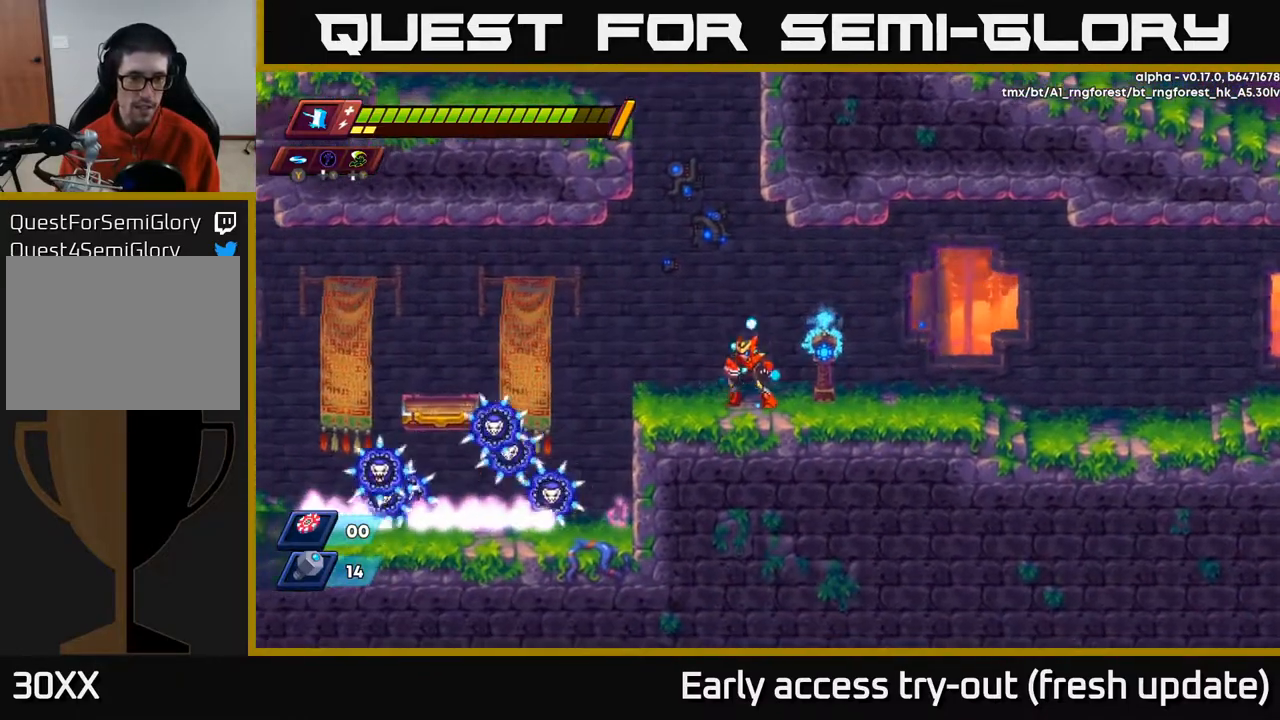
{"buttons": [], "left_stick": "center", "right_stick": "center", "events": [[50, "DPAD_LEFT", "down"], [217, "DPAD_LEFT", "up"], [333, "DPAD_LEFT", "down"], [450, "DPAD_LEFT", "up"]]}
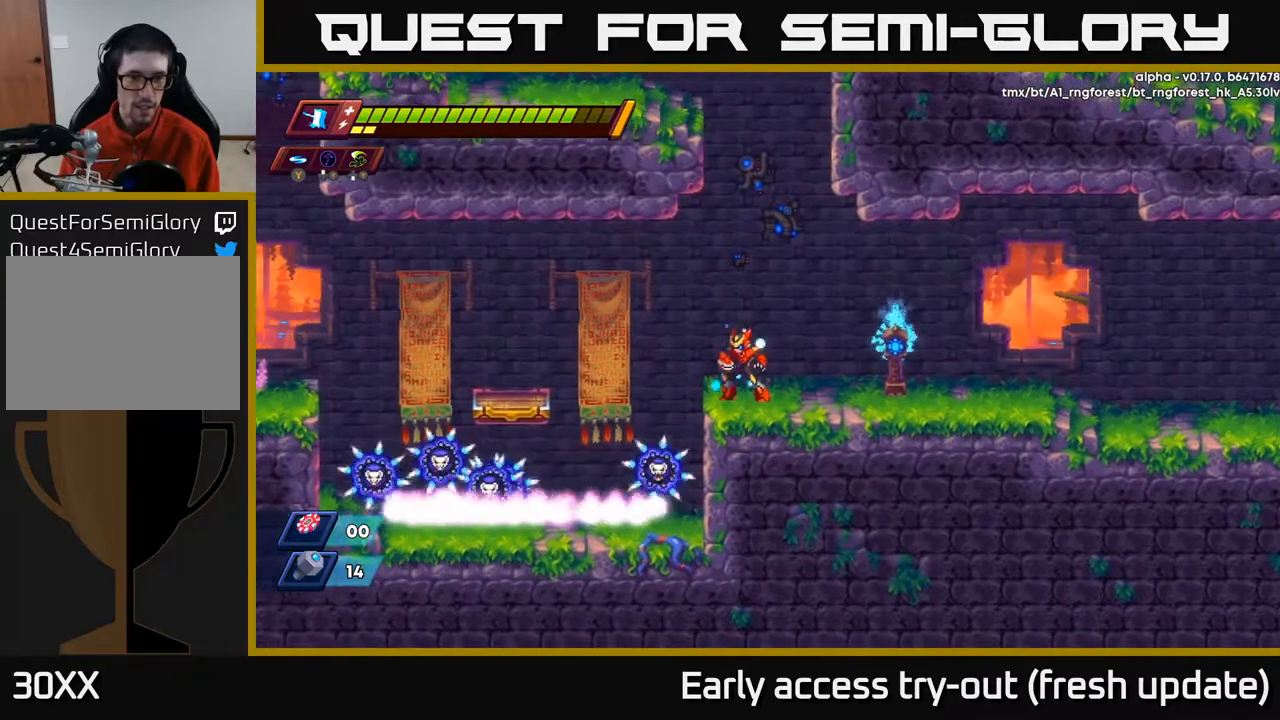
{"buttons": ["DPAD_RIGHT"], "left_stick": "center", "right_stick": "center", "events": [[133, "X", "down"], [283, "DPAD_RIGHT", "down"], [283, "X", "up"]]}
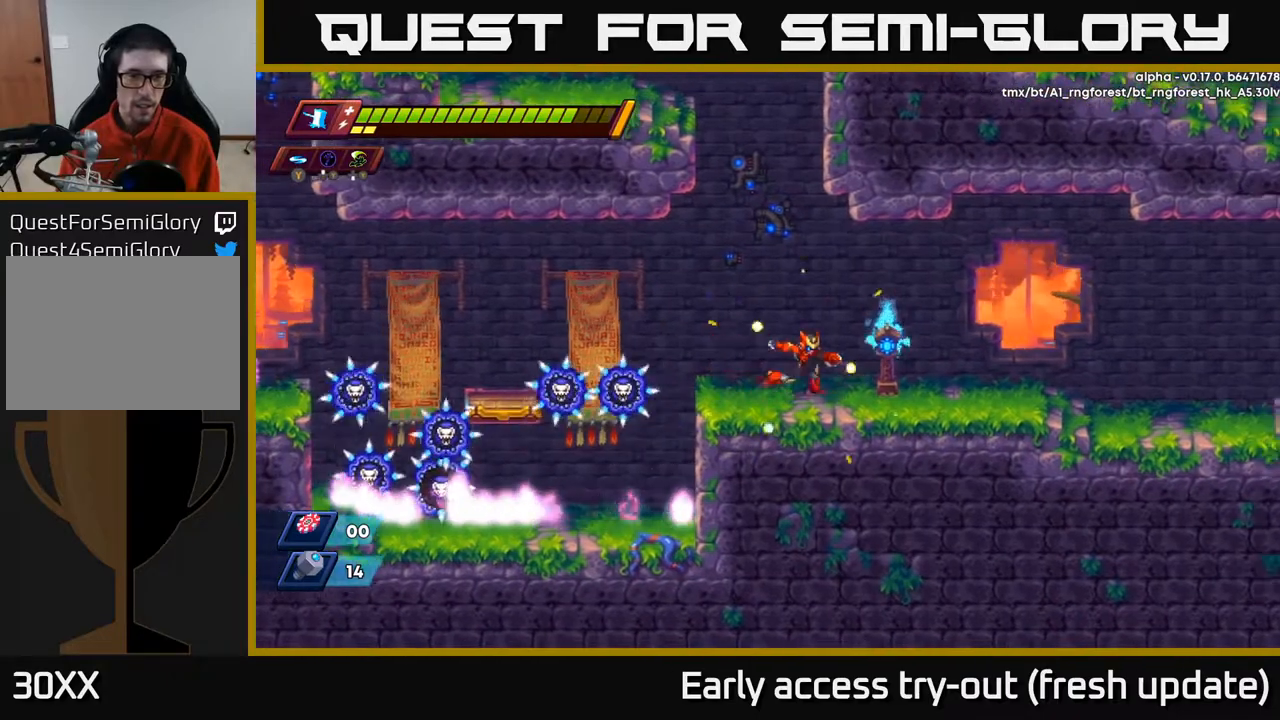
{"buttons": [], "left_stick": "center", "right_stick": "center", "events": [[67, "DPAD_RIGHT", "up"], [117, "DPAD_LEFT", "down"], [300, "DPAD_LEFT", "up"]]}
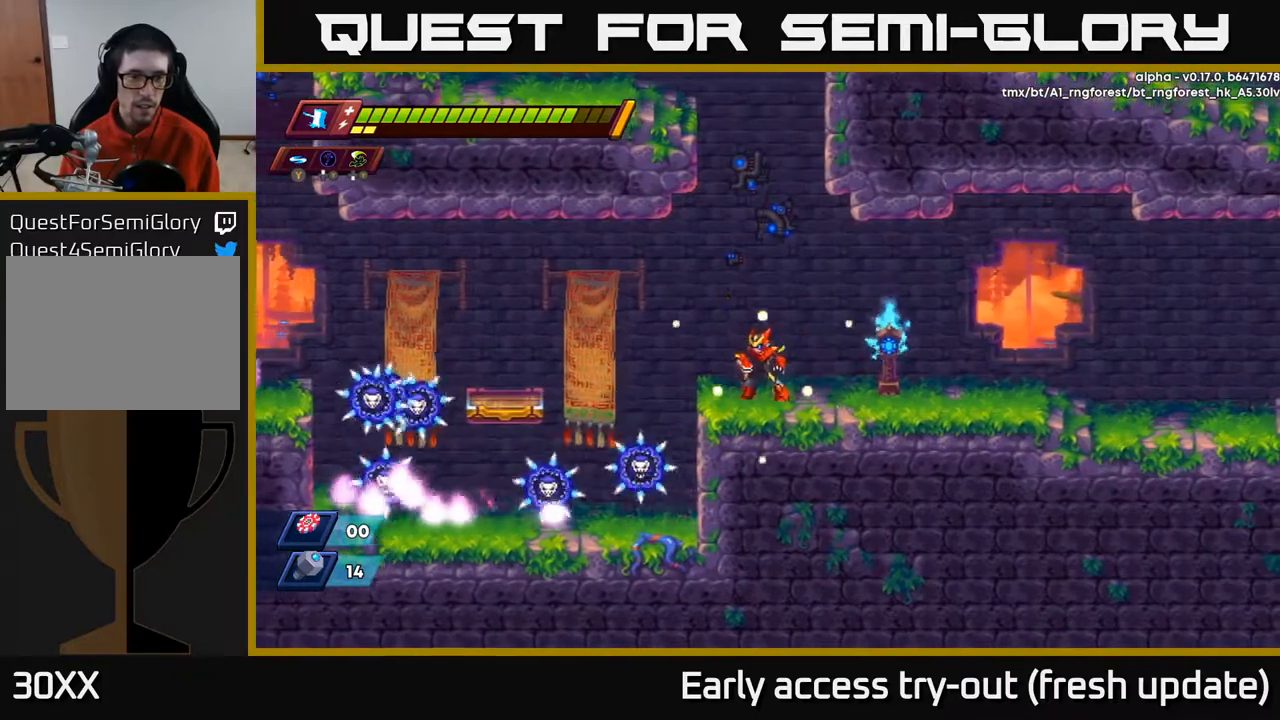
{"buttons": ["DPAD_LEFT"], "left_stick": "center", "right_stick": "center", "events": [[500, "DPAD_LEFT", "down"]]}
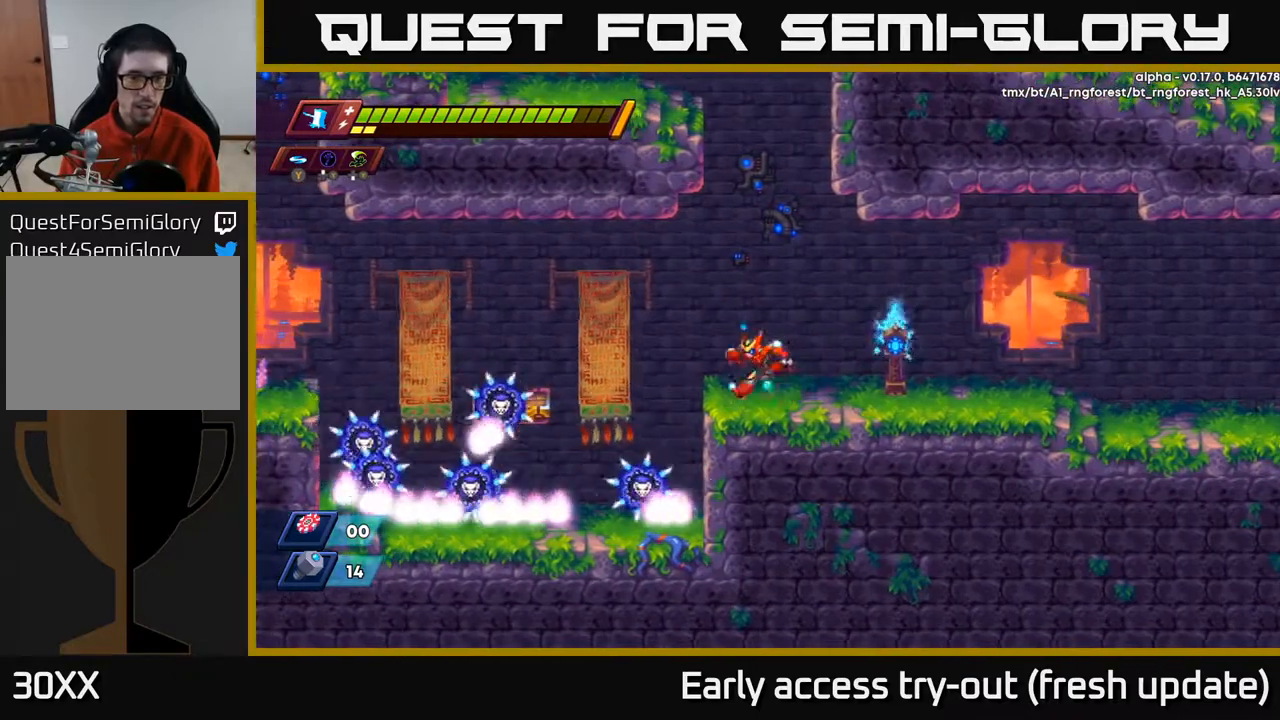
{"buttons": [], "left_stick": "center", "right_stick": "center", "events": [[217, "X", "down"], [267, "DPAD_LEFT", "up"], [383, "X", "up"]]}
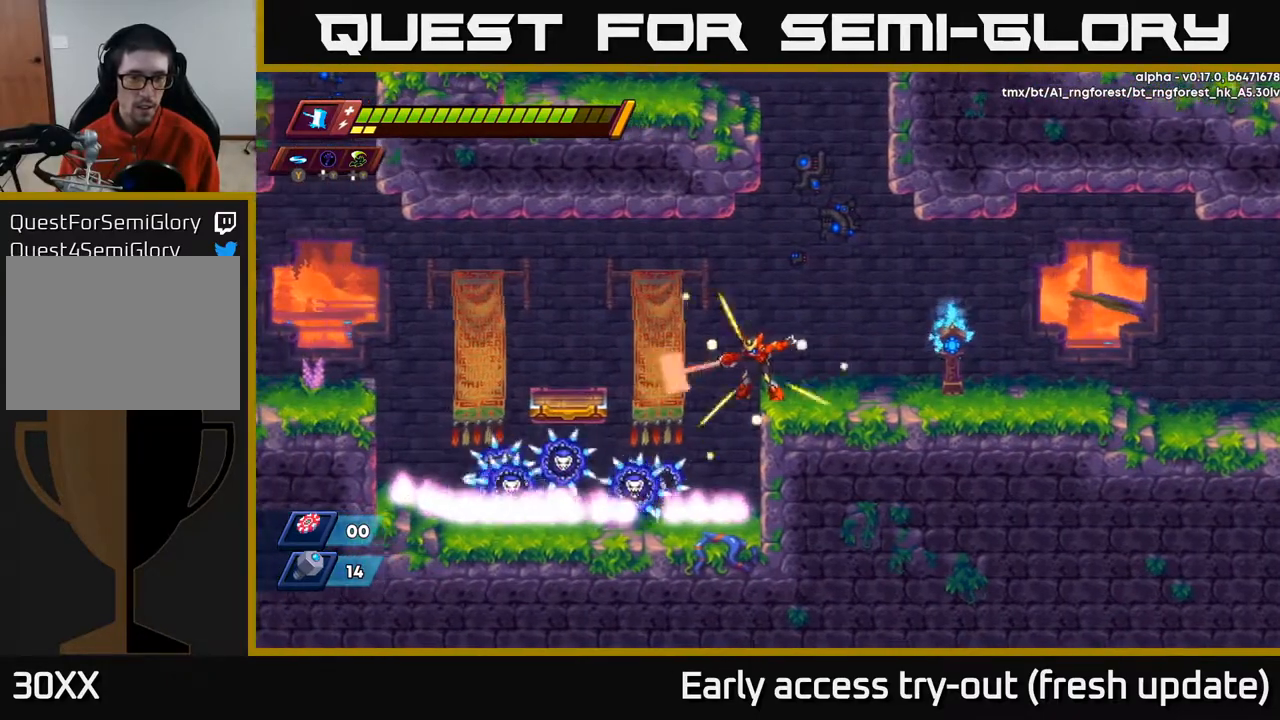
{"buttons": ["X"], "left_stick": "center", "right_stick": "center", "events": [[367, "X", "down"]]}
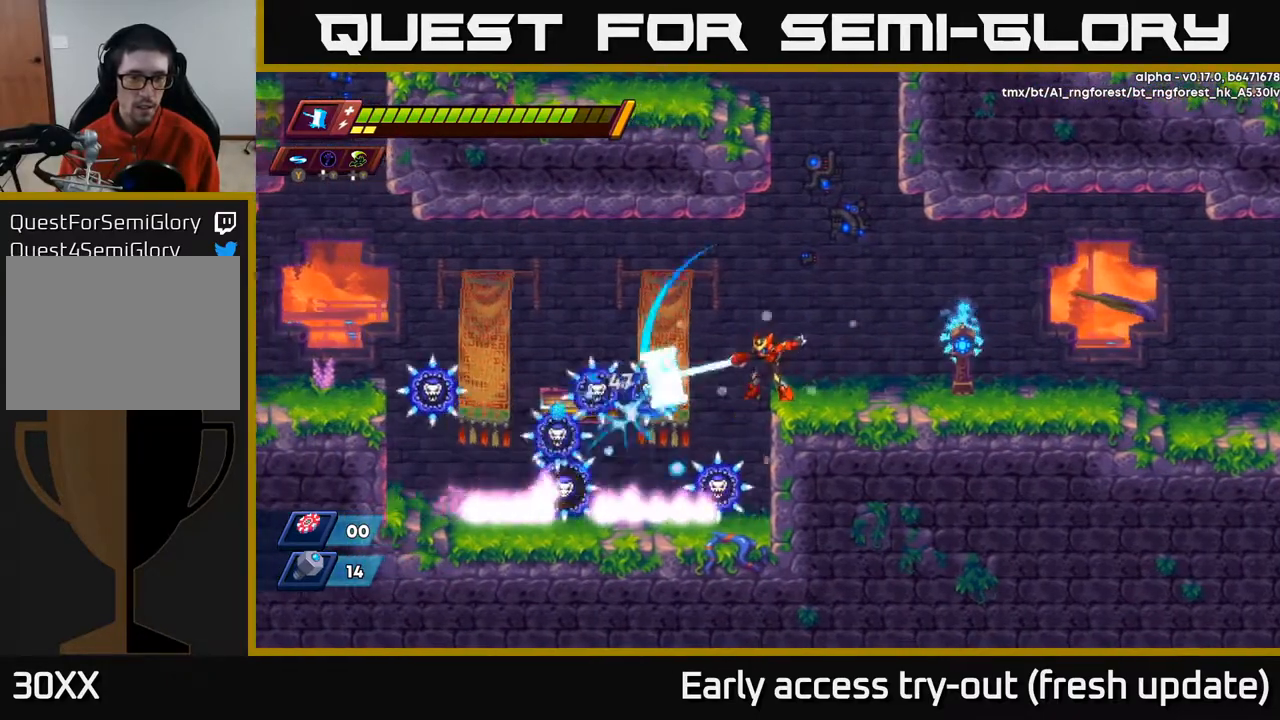
{"buttons": [], "left_stick": "center", "right_stick": "center", "events": [[17, "X", "up"], [350, "X", "down"], [500, "X", "up"]]}
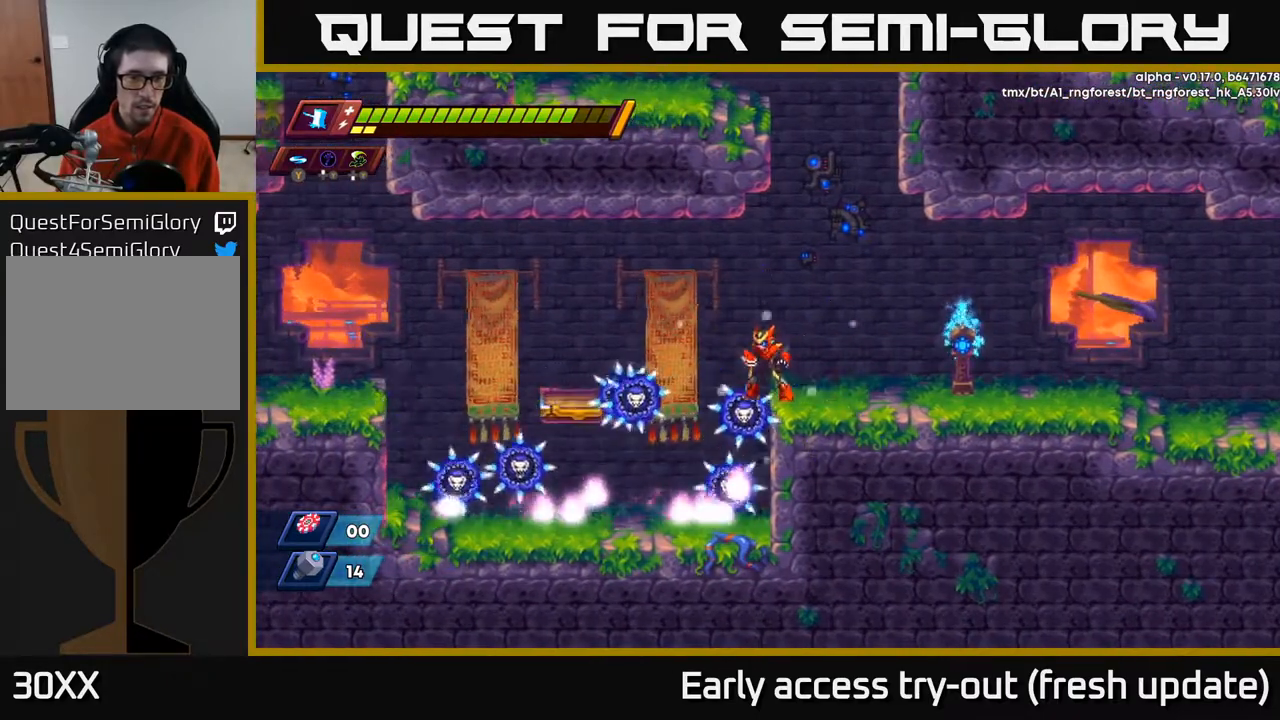
{"buttons": ["DPAD_LEFT"], "left_stick": "center", "right_stick": "center", "events": [[50, "DPAD_RIGHT", "down"], [350, "DPAD_RIGHT", "up"], [383, "DPAD_LEFT", "down"]]}
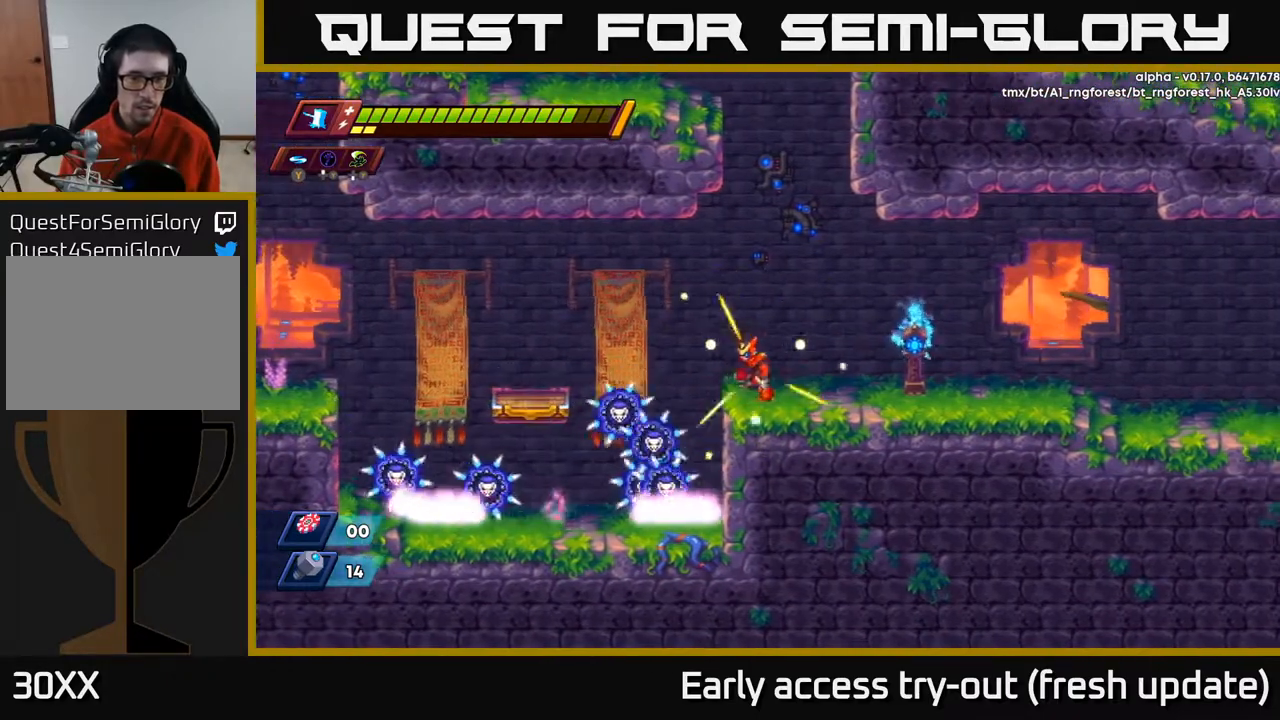
{"buttons": [], "left_stick": "center", "right_stick": "center", "events": [[117, "DPAD_LEFT", "up"]]}
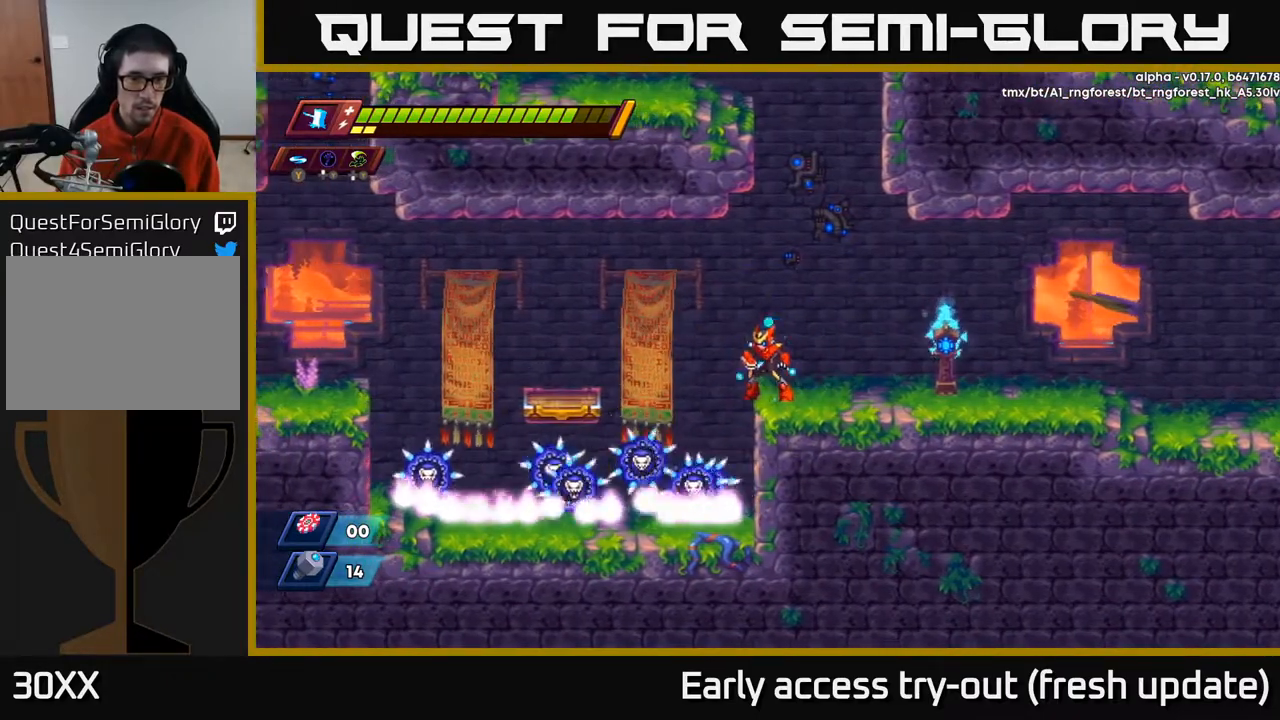
{"buttons": [], "left_stick": "center", "right_stick": "center", "events": [[217, "X", "down"], [383, "X", "up"]]}
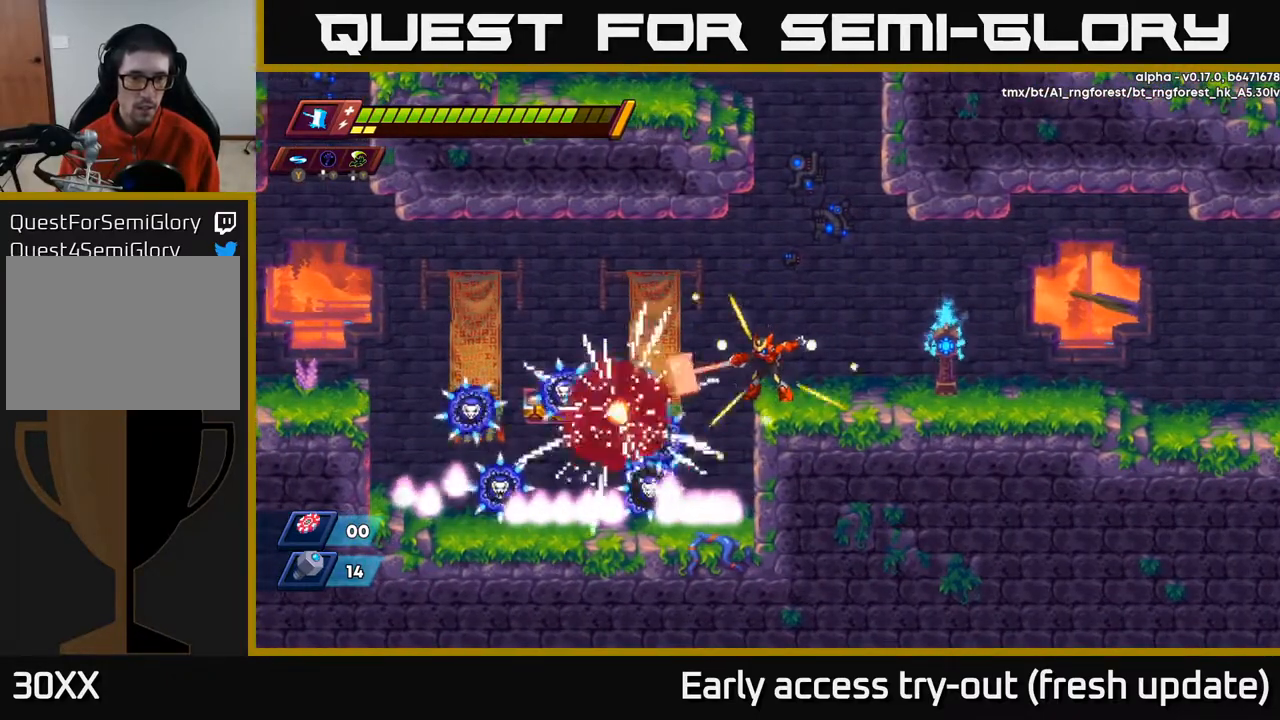
{"buttons": ["DPAD_LEFT"], "left_stick": "center", "right_stick": "center", "events": [[500, "DPAD_LEFT", "down"]]}
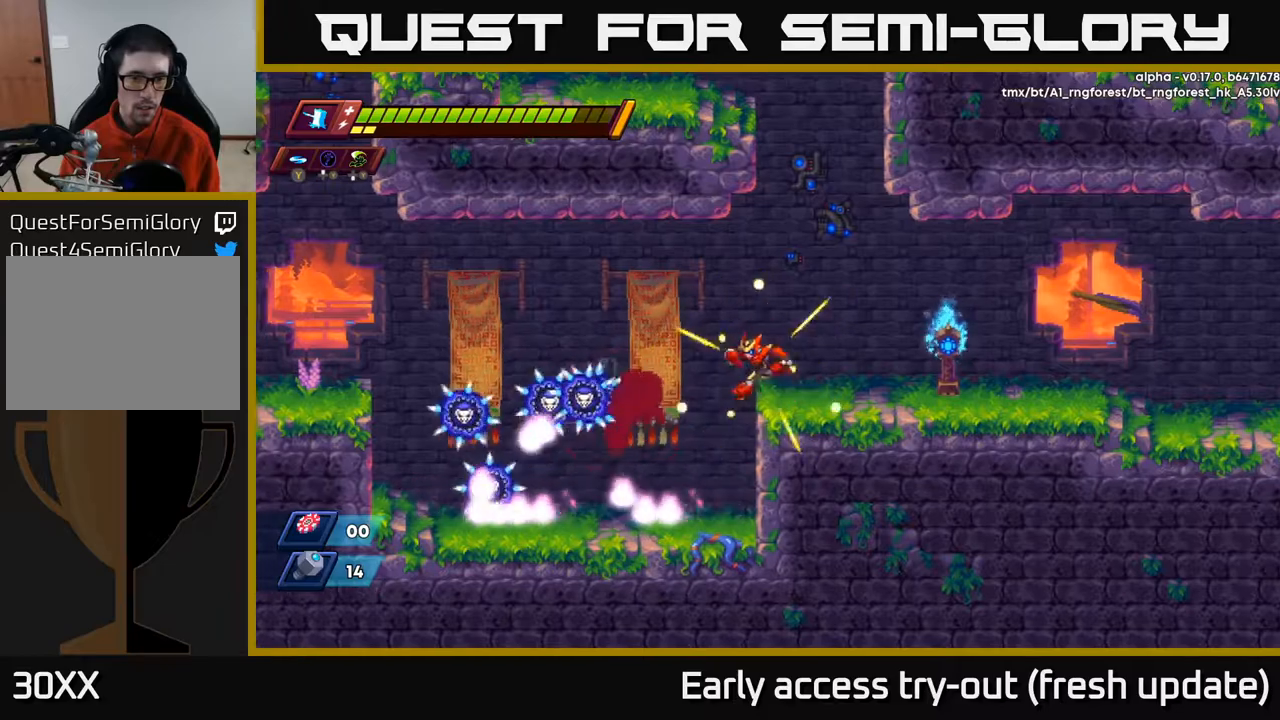
{"buttons": [], "left_stick": "center", "right_stick": "center", "events": [[133, "X", "down"], [217, "DPAD_LEFT", "up"], [300, "X", "up"]]}
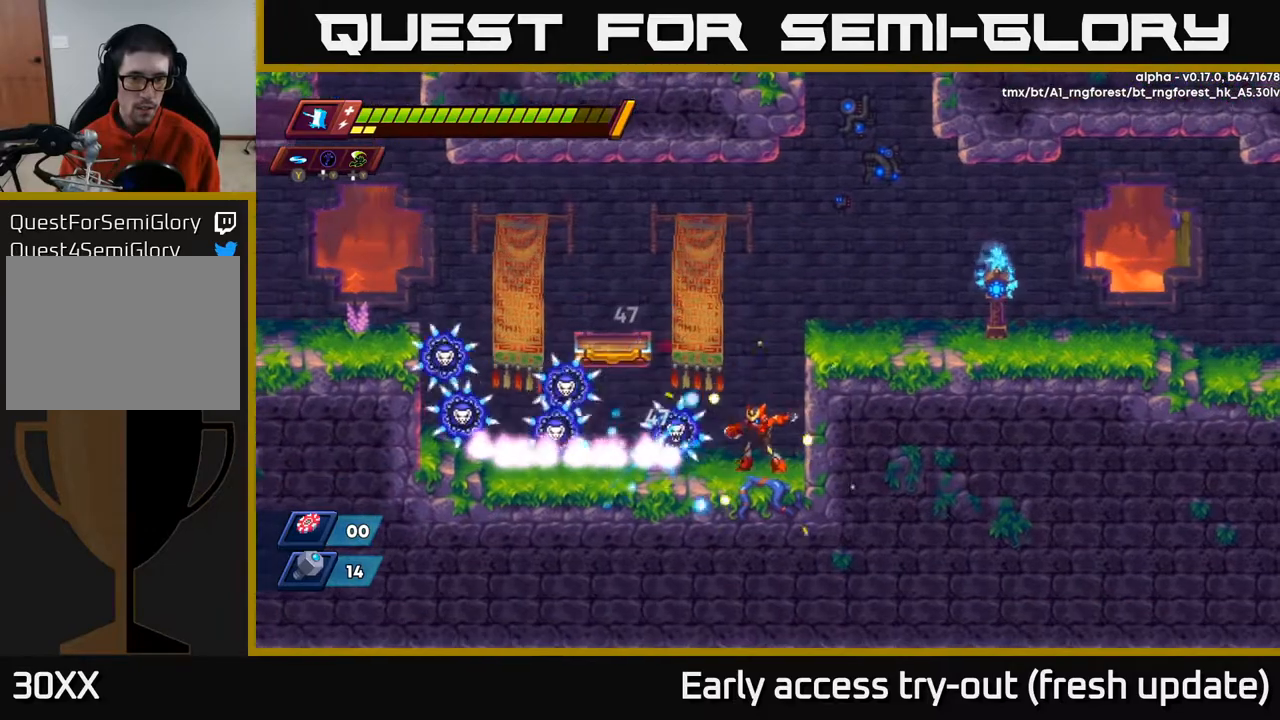
{"buttons": ["A", "DPAD_RIGHT"], "left_stick": "center", "right_stick": "center", "events": [[183, "X", "down"], [333, "X", "up"], [350, "A", "down"], [350, "DPAD_RIGHT", "down"]]}
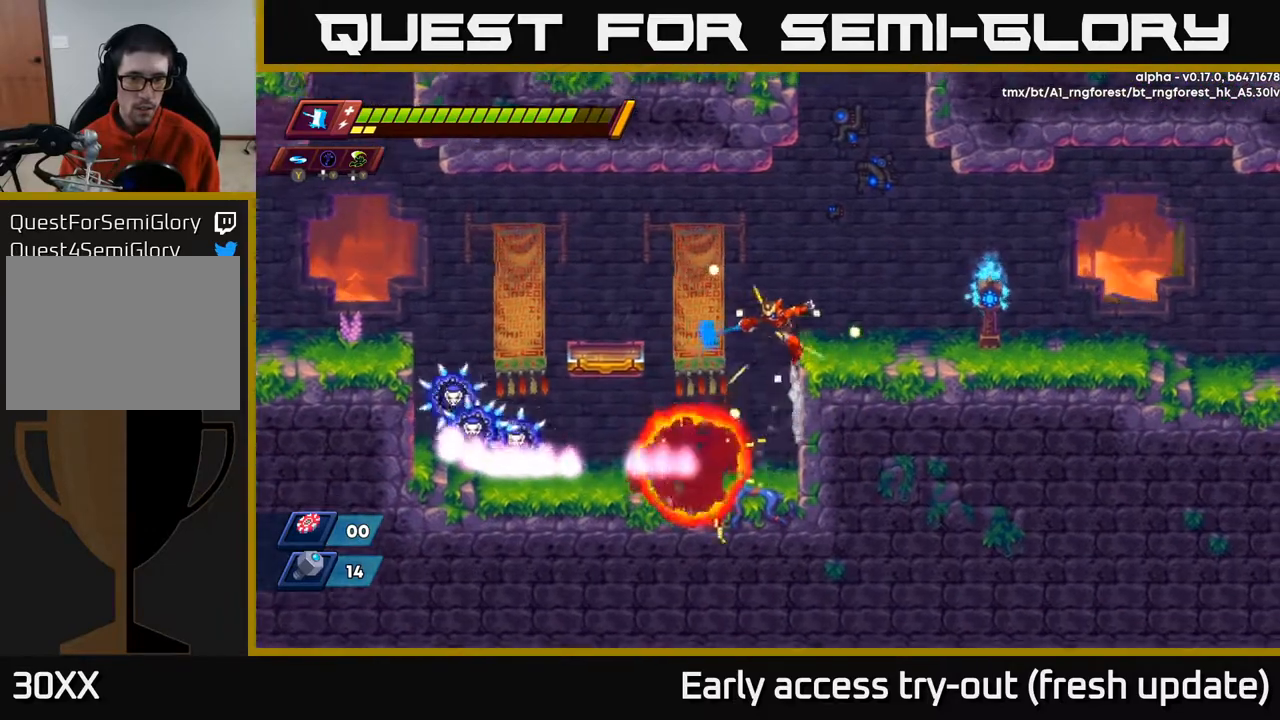
{"buttons": [], "left_stick": "center", "right_stick": "center", "events": [[33, "A", "up"], [33, "DPAD_RIGHT", "up"], [83, "DPAD_LEFT", "down"], [233, "DPAD_LEFT", "up"]]}
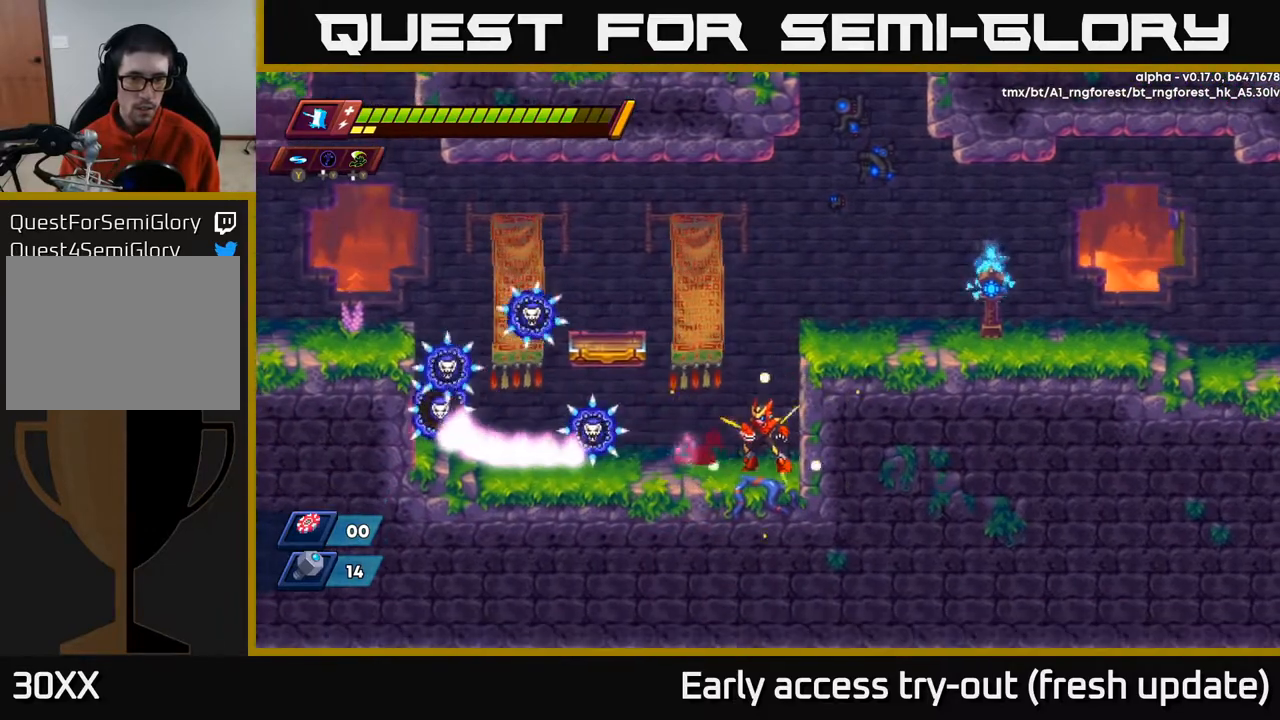
{"buttons": ["X", "DPAD_LEFT"], "left_stick": "center", "right_stick": "center", "events": [[333, "DPAD_LEFT", "down"], [433, "X", "down"]]}
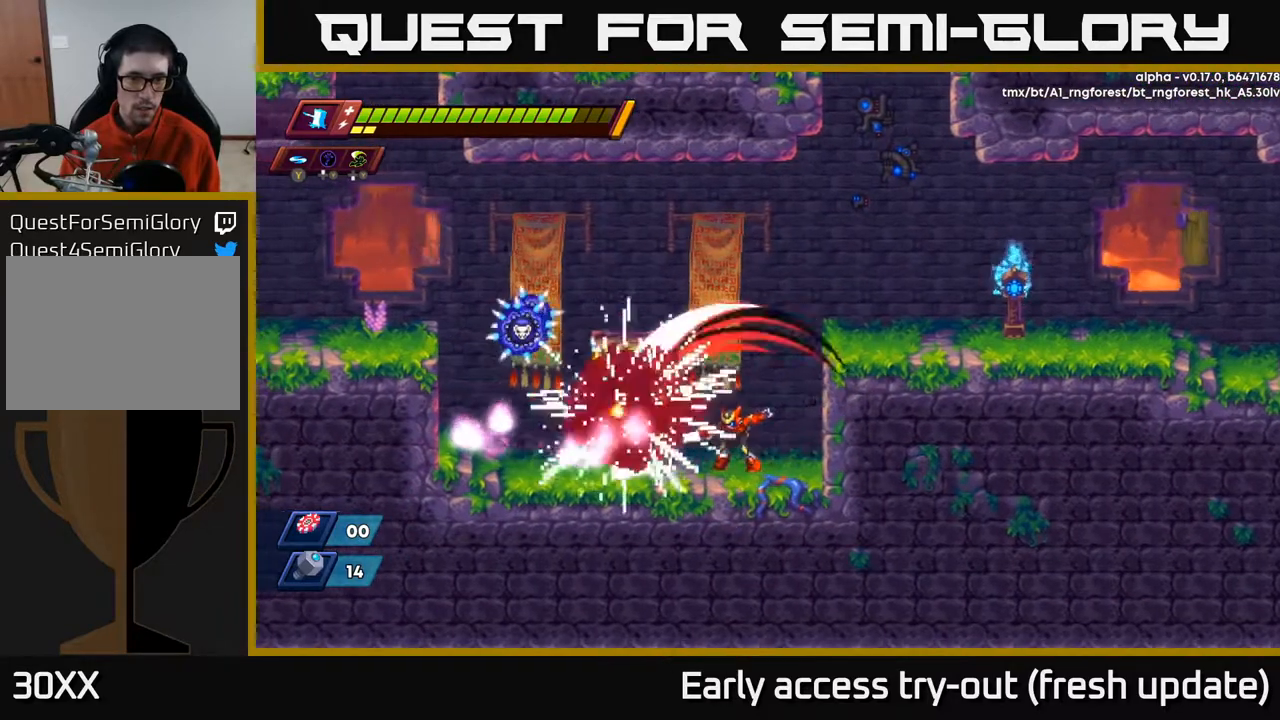
{"buttons": [], "left_stick": "center", "right_stick": "center", "events": [[33, "DPAD_LEFT", "up"], [33, "X", "up"]]}
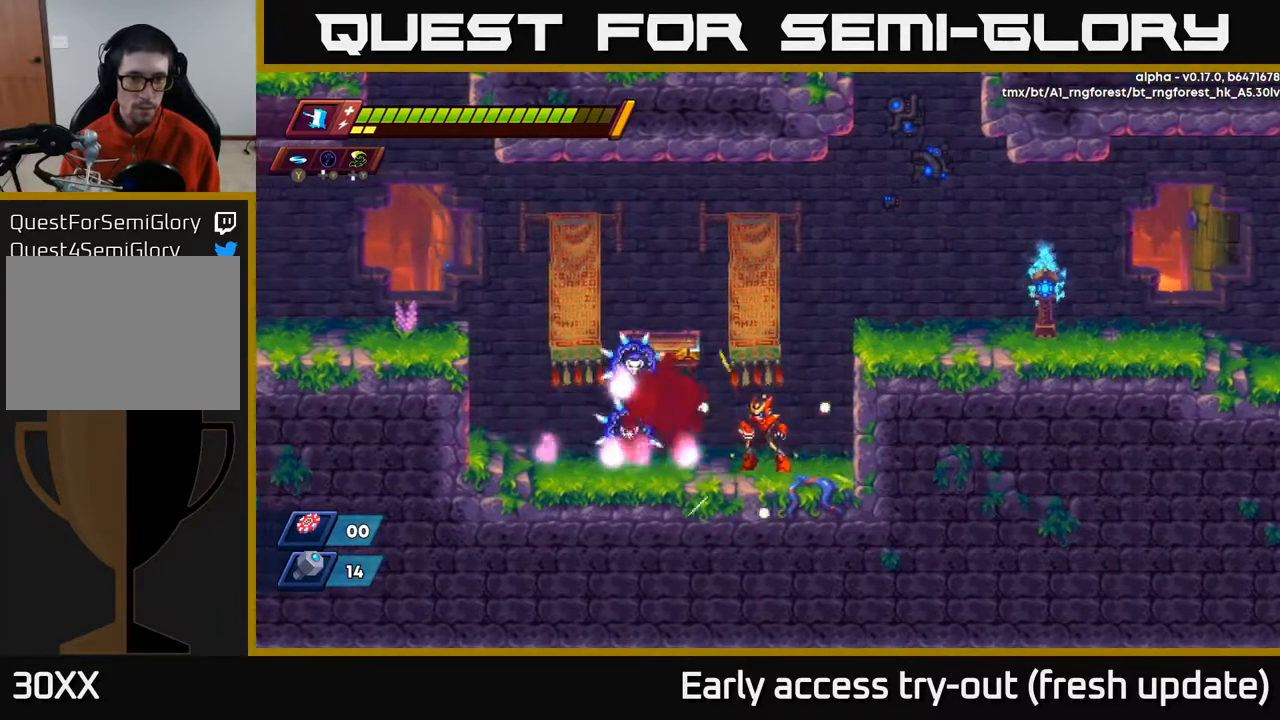
{"buttons": ["DPAD_LEFT"], "left_stick": "center", "right_stick": "center", "events": [[133, "DPAD_RIGHT", "down"], [417, "DPAD_RIGHT", "up"], [467, "DPAD_LEFT", "down"]]}
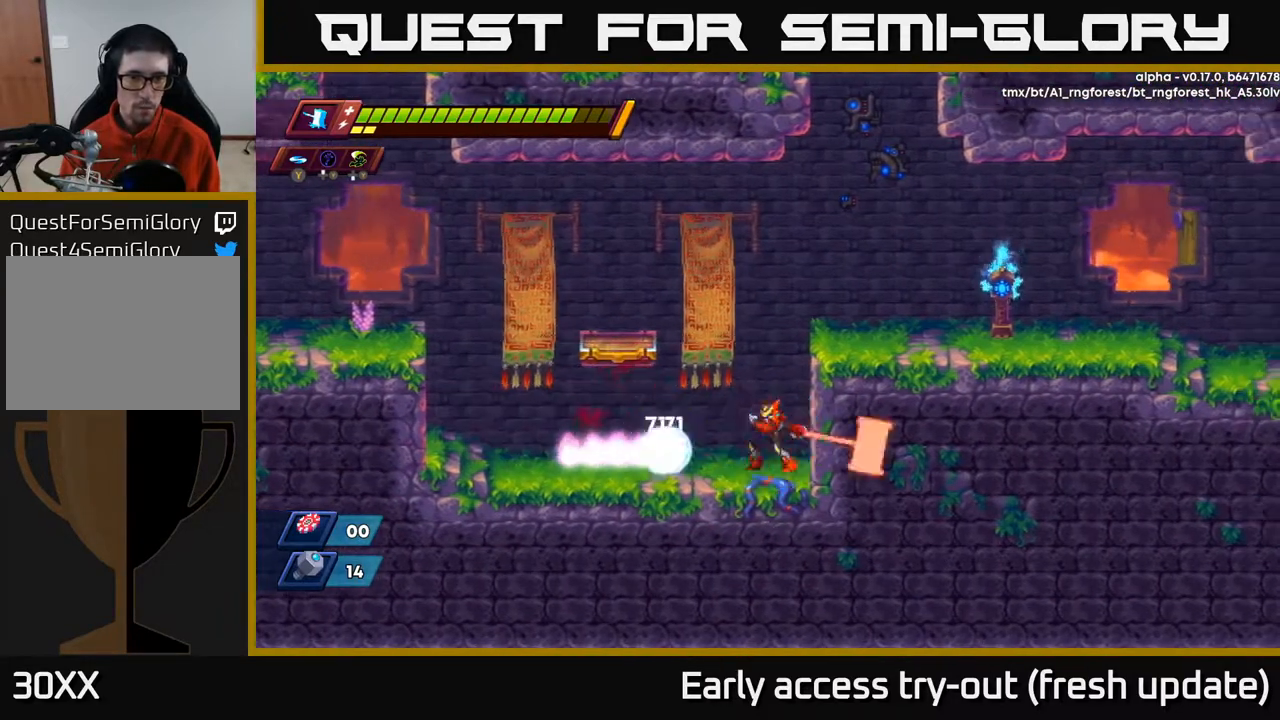
{"buttons": [], "left_stick": "center", "right_stick": "center", "events": [[33, "DPAD_LEFT", "up"], [33, "X", "down"], [117, "X", "up"]]}
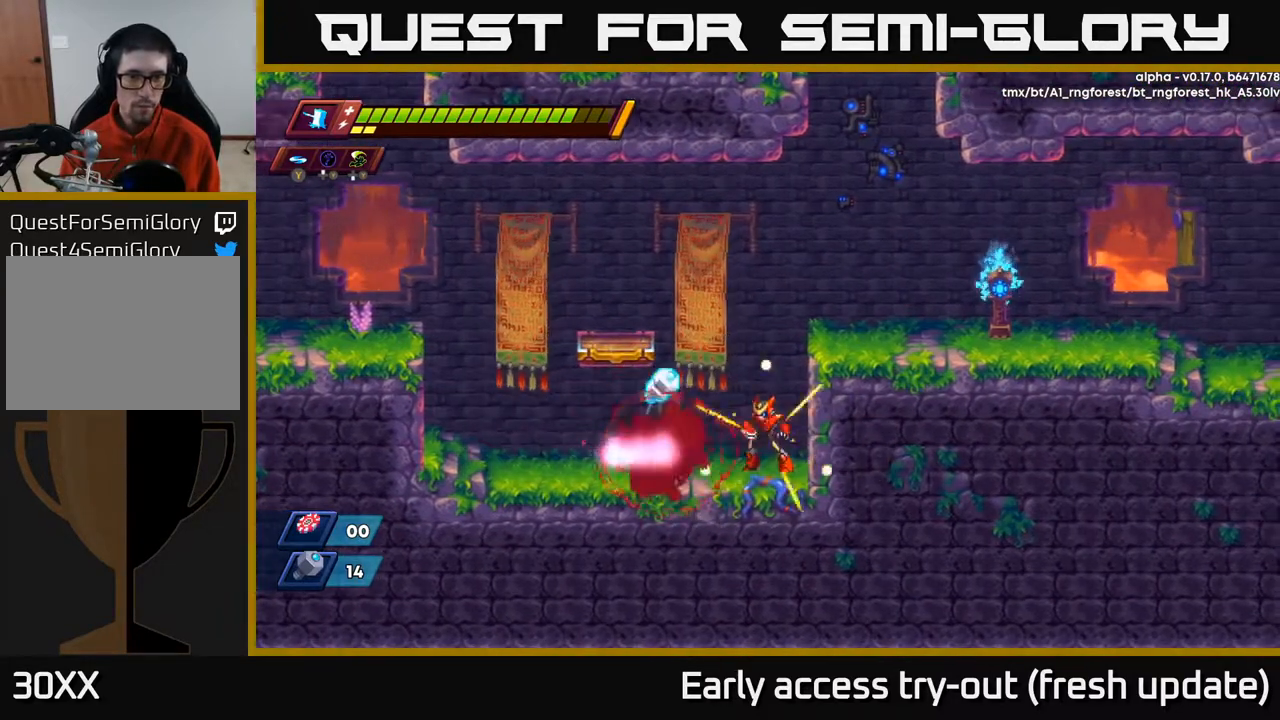
{"buttons": ["DPAD_LEFT"], "left_stick": "center", "right_stick": "center", "events": [[67, "DPAD_LEFT", "down"], [83, "A", "down"], [100, "R2", "down"], [250, "A", "up"], [317, "R2", "up"]]}
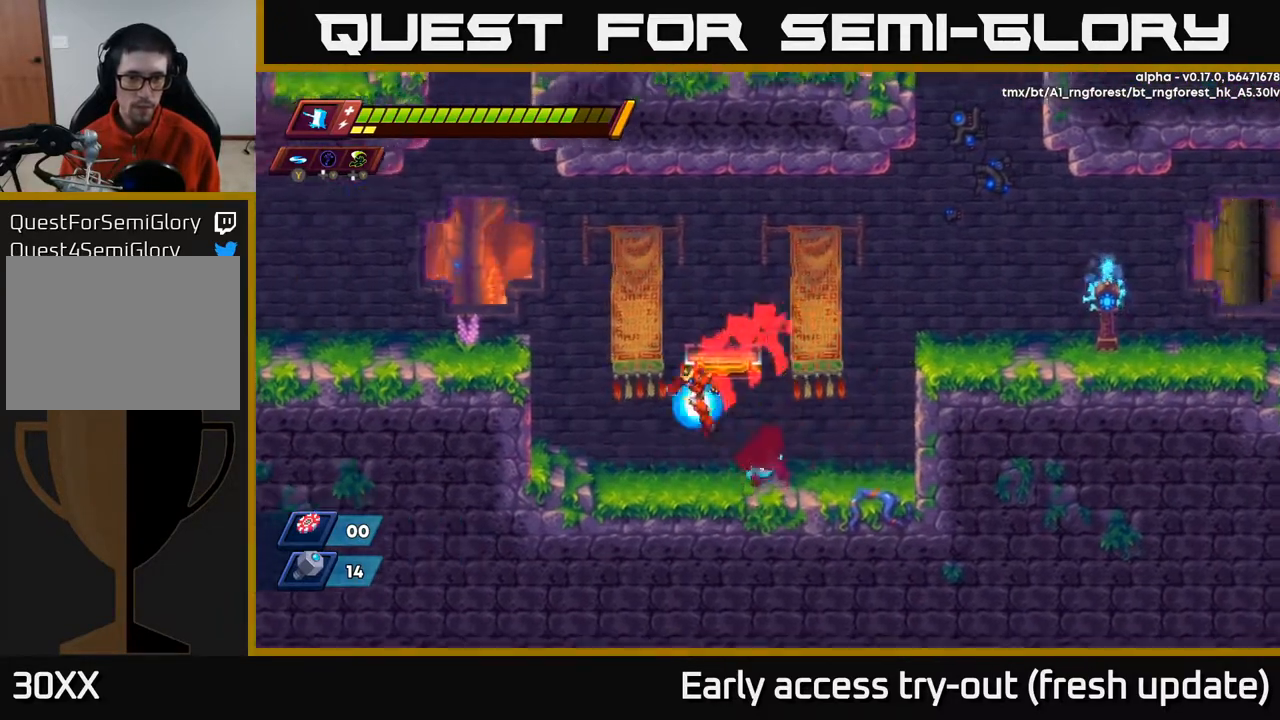
{"buttons": ["A", "R2", "DPAD_RIGHT"], "left_stick": "center", "right_stick": "center", "events": [[100, "DPAD_LEFT", "up"], [133, "DPAD_RIGHT", "down"], [233, "R2", "down"], [433, "A", "down"]]}
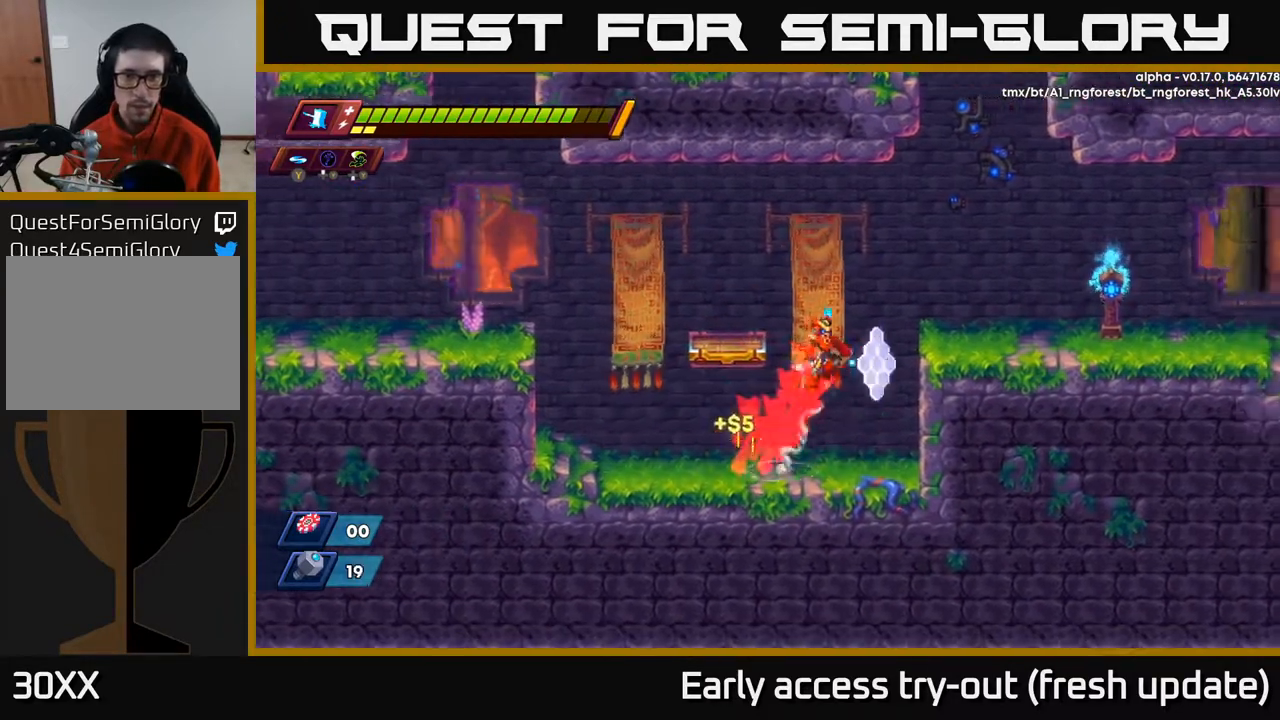
{"buttons": ["DPAD_RIGHT"], "left_stick": "center", "right_stick": "center", "events": [[133, "A", "up"], [167, "R2", "up"], [217, "A", "down"], [233, "R2", "down"], [350, "A", "up"], [350, "R2", "up"]]}
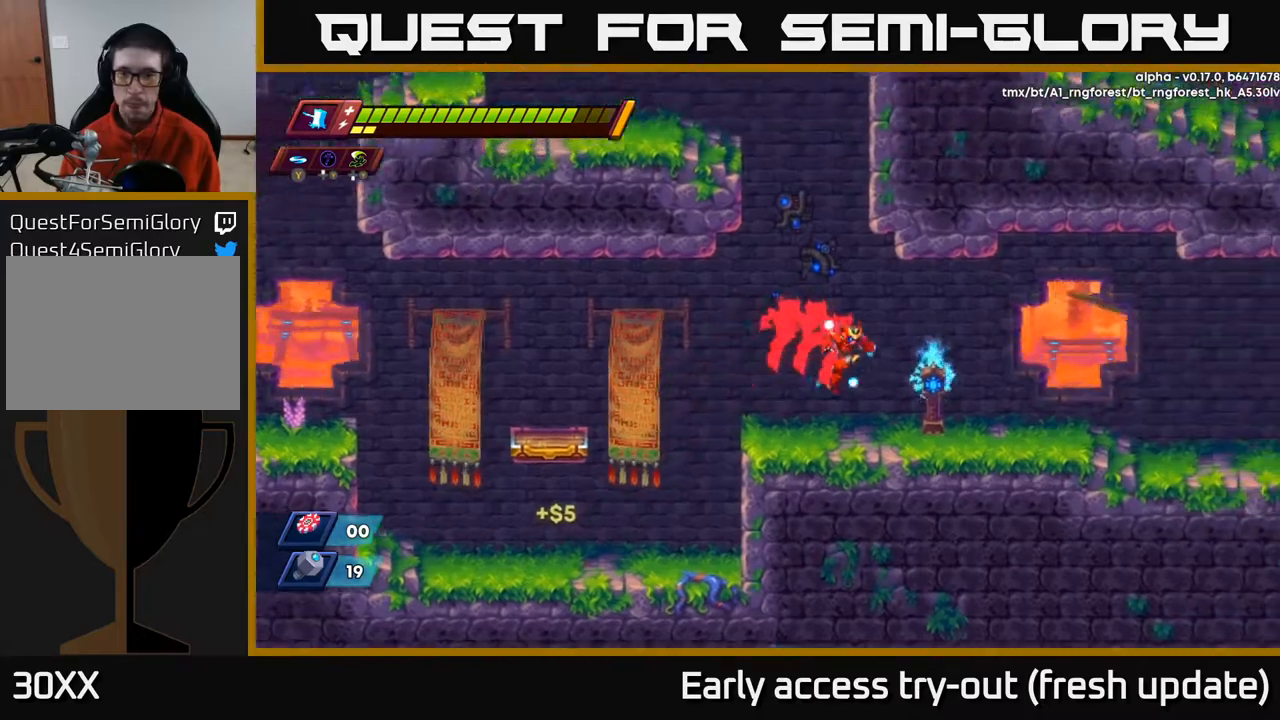
{"buttons": ["DPAD_RIGHT"], "left_stick": "center", "right_stick": "center", "events": [[233, "R2", "down"], [317, "A", "down"], [400, "A", "up"], [433, "R2", "up"]]}